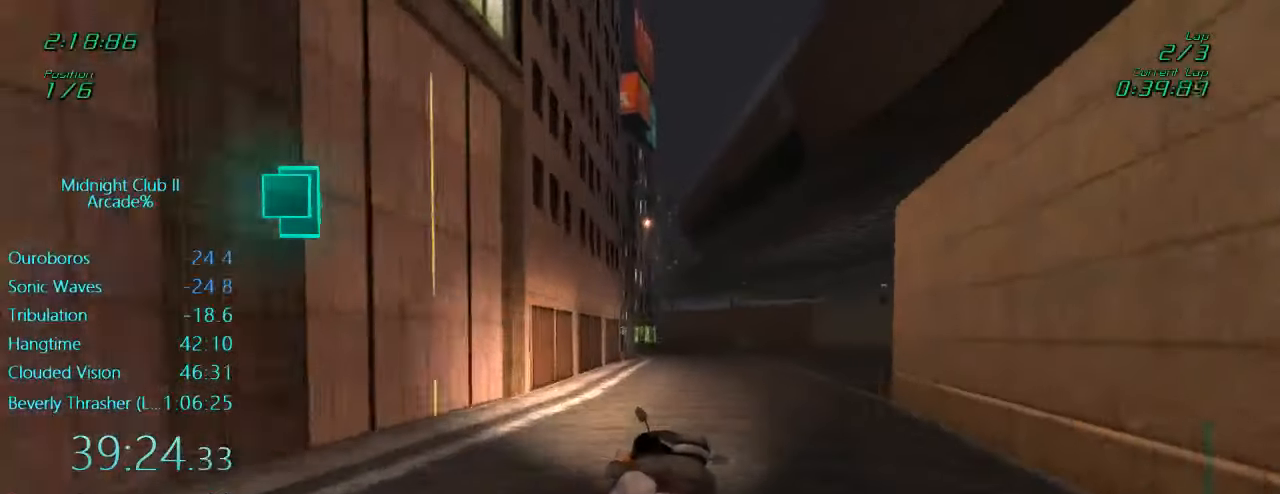
Gameplay with a controller (Xbox layout); each line is a JSON object with the inputs held at the frame after it. "events" lists button and stick changes between this image and that frame as [ms after this image, input, new state], when the widget could be followed in between. Not read: L3 R3 right_stick.
{"buttons": ["L1", "R2"], "left_stick": "up", "events": []}
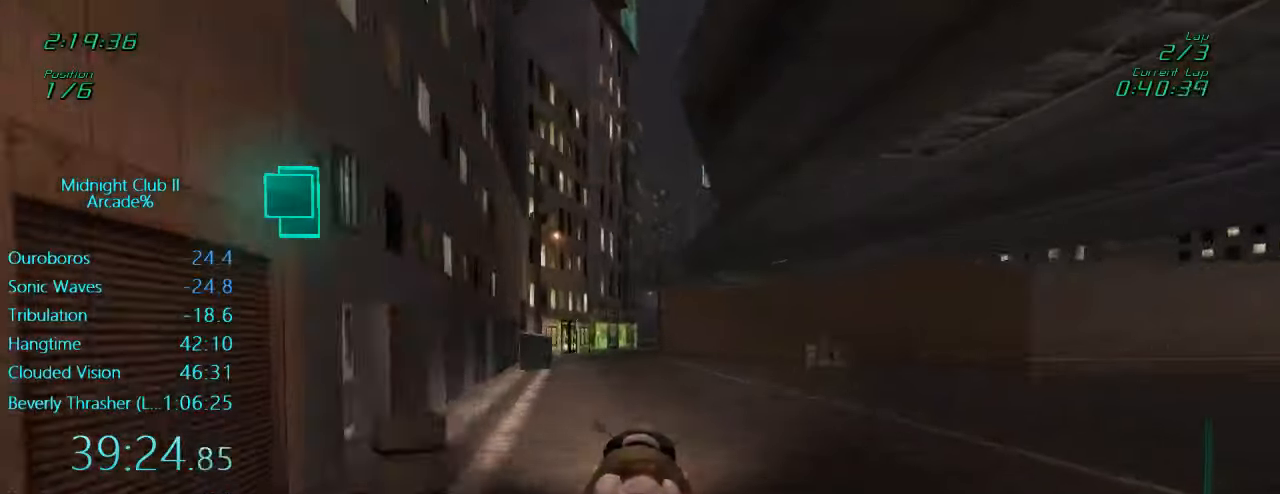
{"buttons": ["L1", "R2"], "left_stick": "up", "events": [[316, "left_stick", "up-right"], [483, "left_stick", "up"]]}
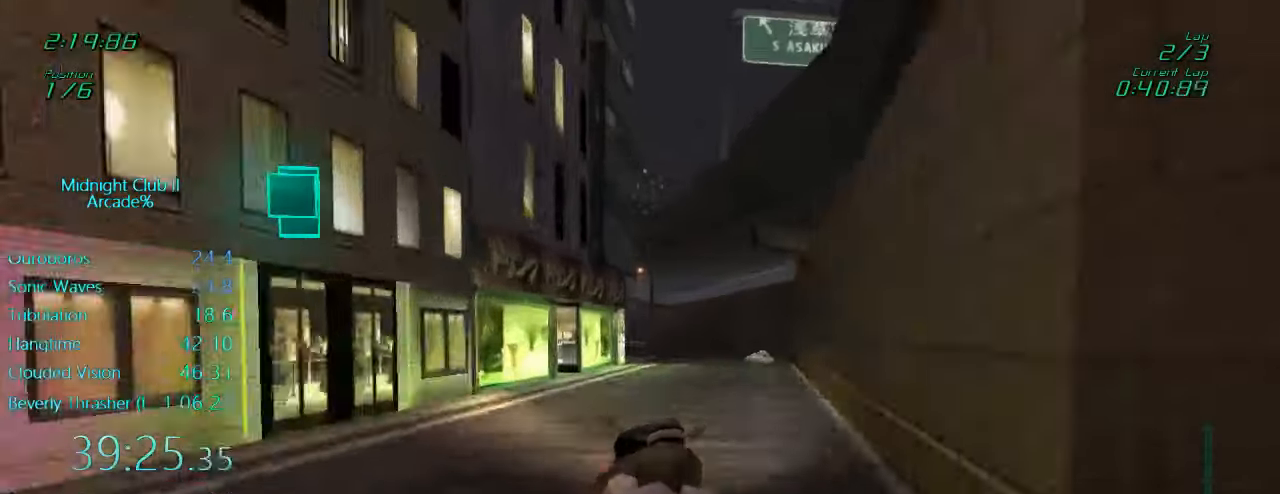
{"buttons": ["L1", "R2"], "left_stick": "up", "events": [[250, "left_stick", "up-left"], [416, "left_stick", "up"]]}
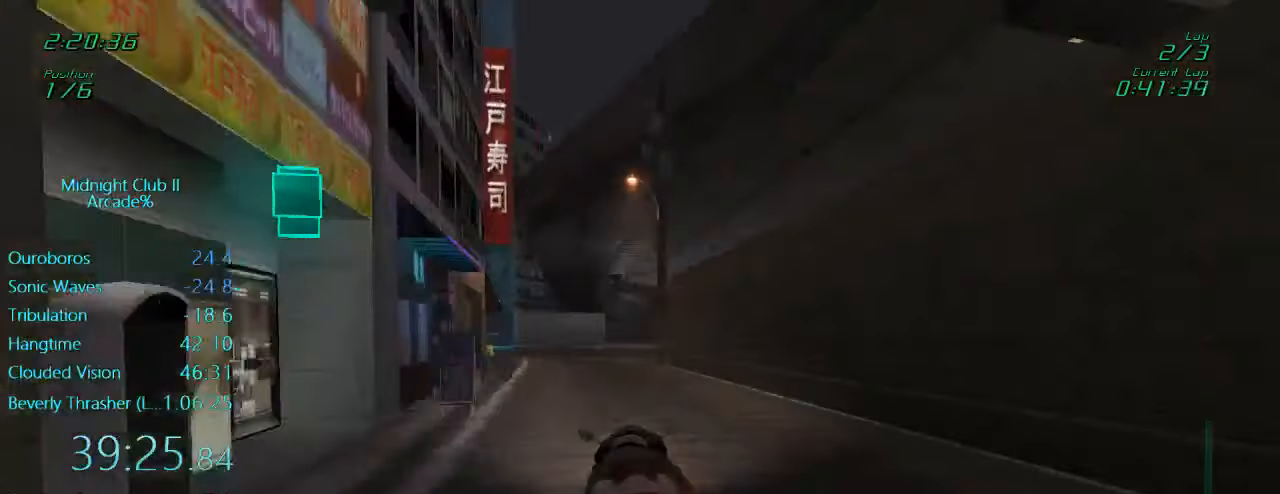
{"buttons": ["L1", "R2"], "left_stick": "up-left", "events": [[66, "left_stick", "up-left"]]}
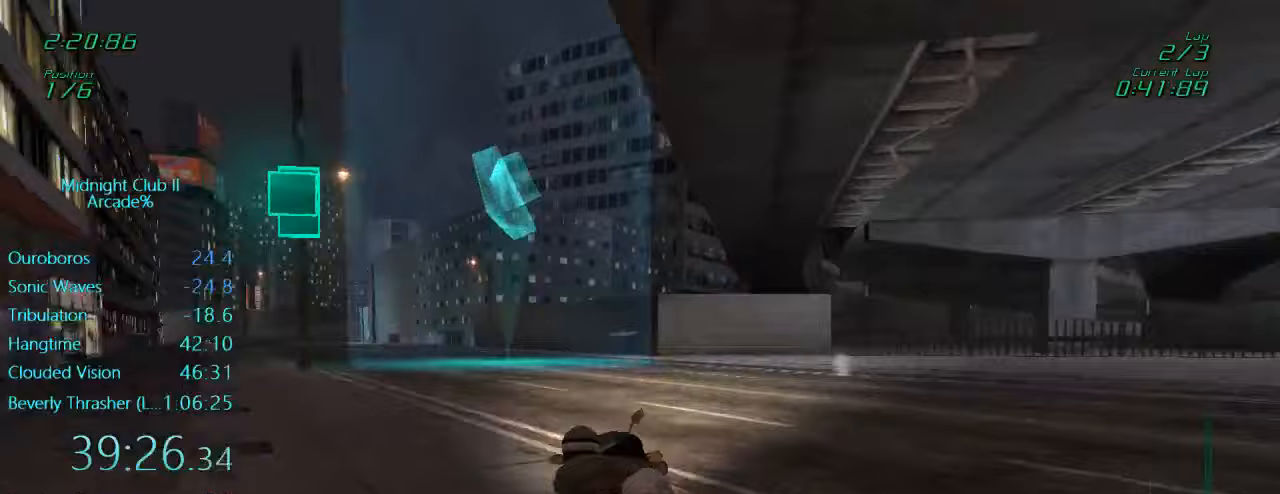
{"buttons": ["L1", "R2"], "left_stick": "up-left", "events": []}
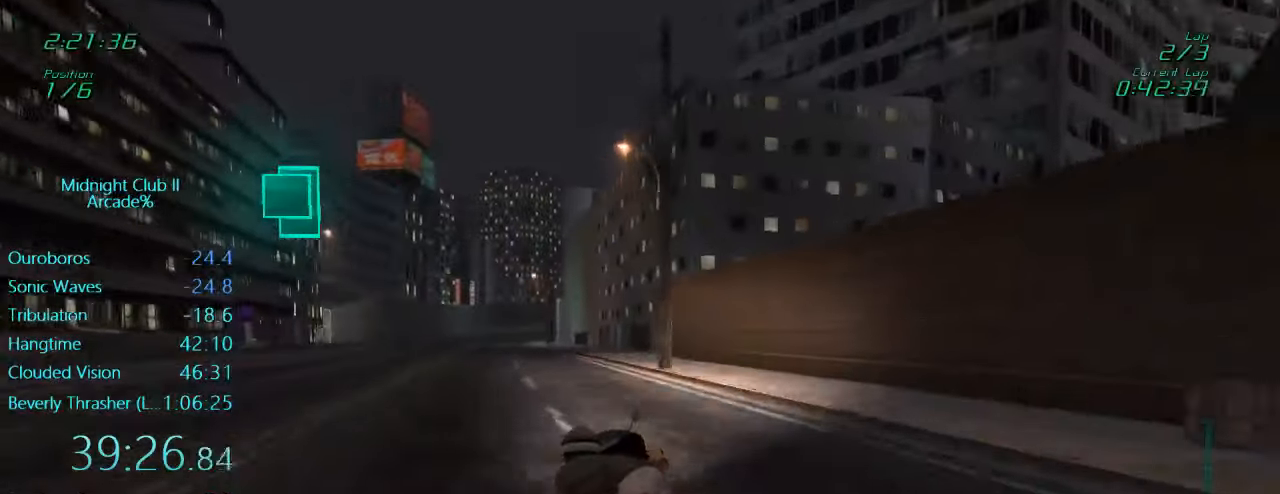
{"buttons": ["L1", "R2"], "left_stick": "down", "events": [[417, "left_stick", "center"], [483, "left_stick", "down"]]}
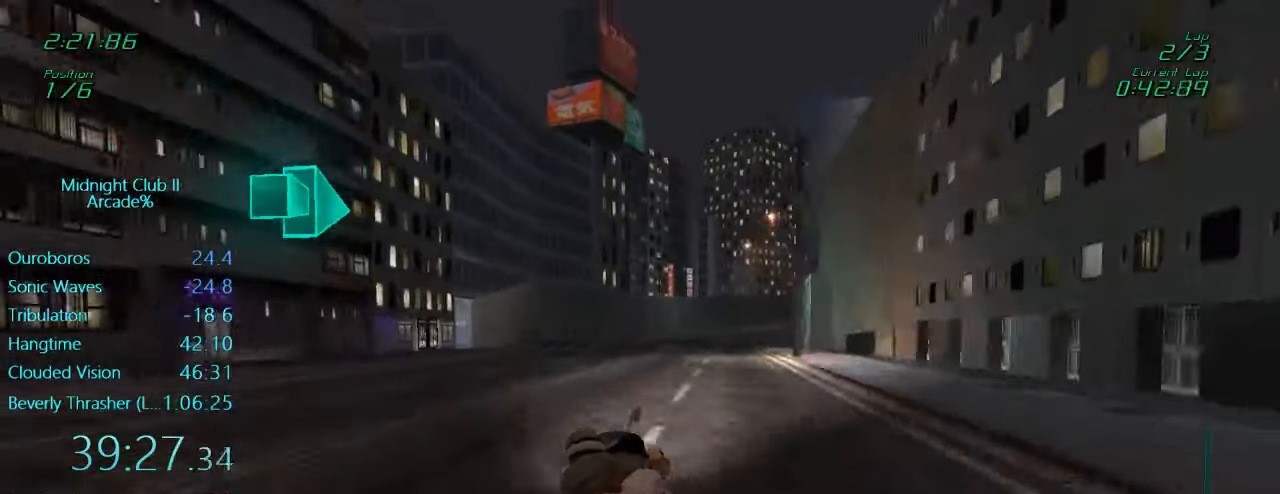
{"buttons": ["R2"], "left_stick": "right", "events": [[117, "left_stick", "down-right"], [217, "left_stick", "right"], [317, "L1", "up"]]}
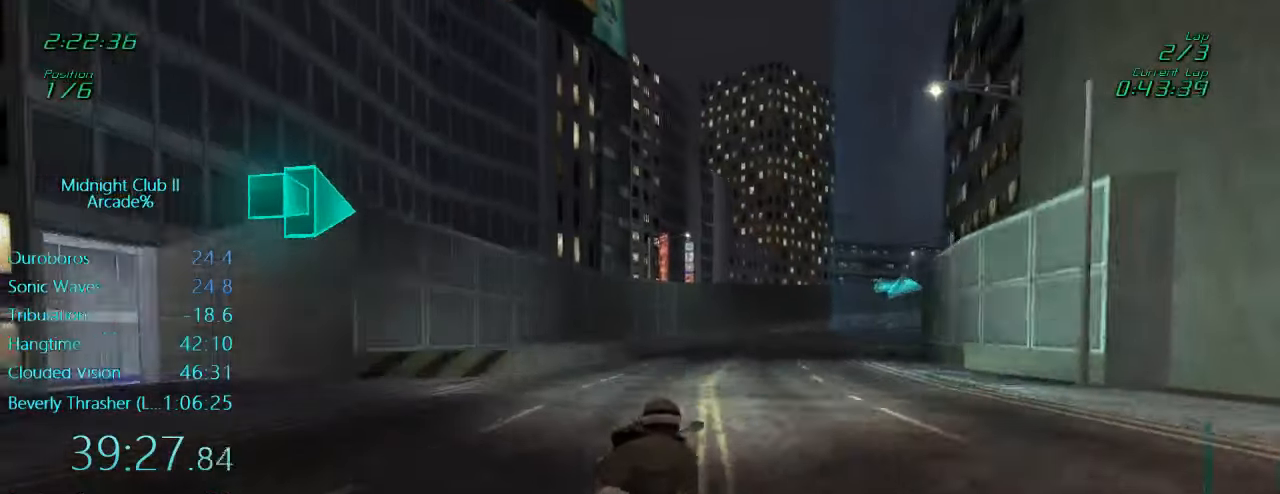
{"buttons": ["L1", "R2"], "left_stick": "up", "events": [[217, "left_stick", "up-right"], [250, "L1", "down"], [350, "left_stick", "up"]]}
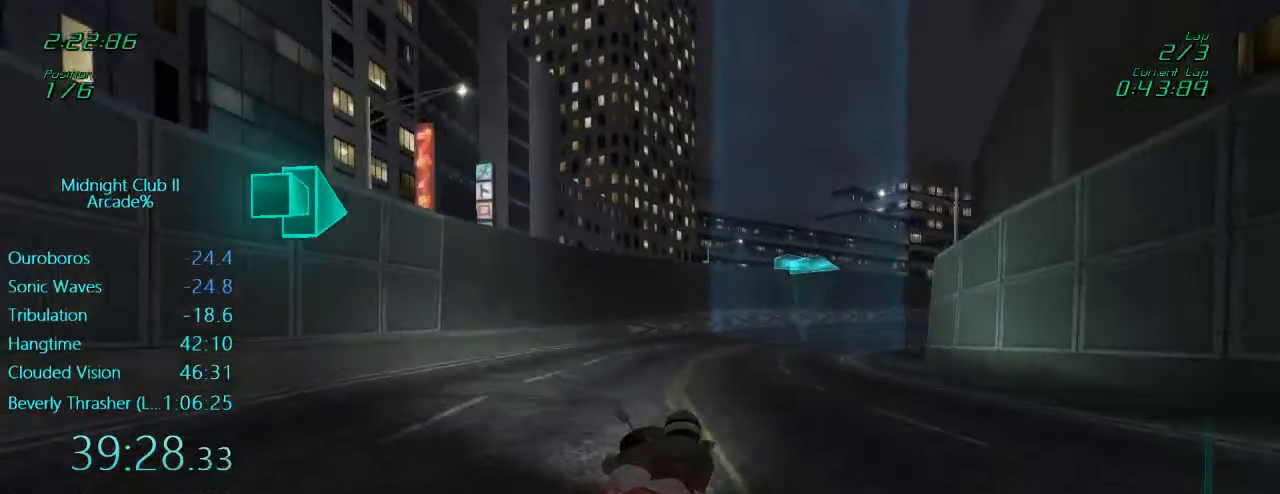
{"buttons": ["L1", "R2"], "left_stick": "up-right", "events": [[17, "left_stick", "up-right"]]}
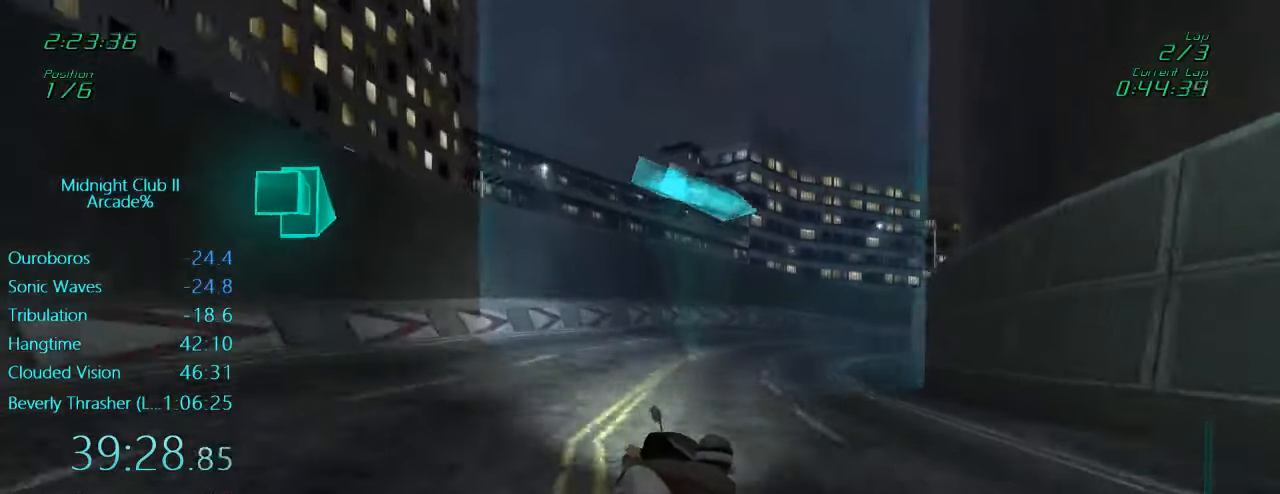
{"buttons": ["L1", "R2"], "left_stick": "up-right", "events": []}
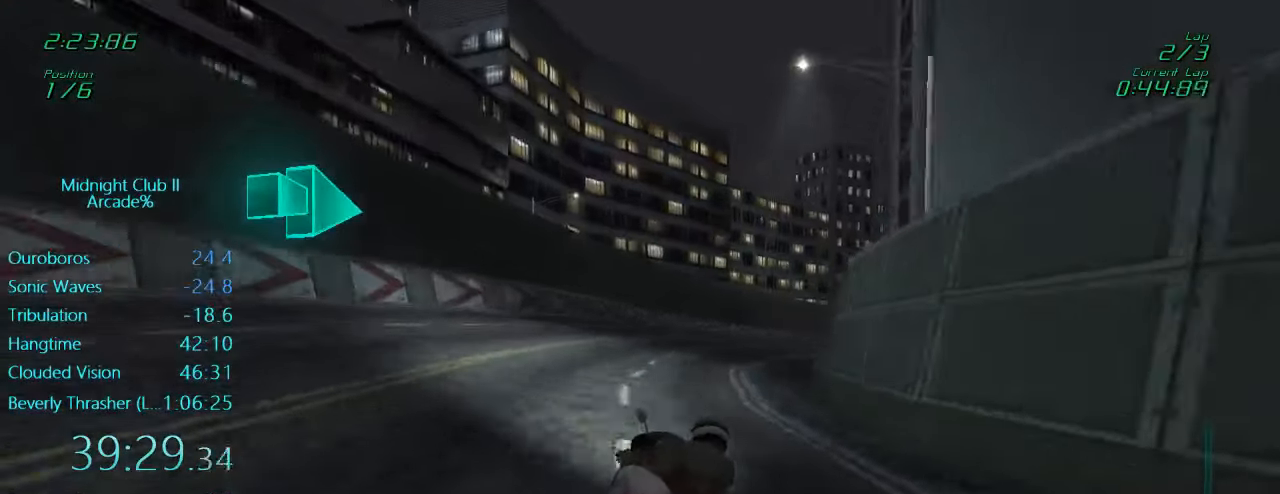
{"buttons": ["L1", "R2"], "left_stick": "up-right", "events": []}
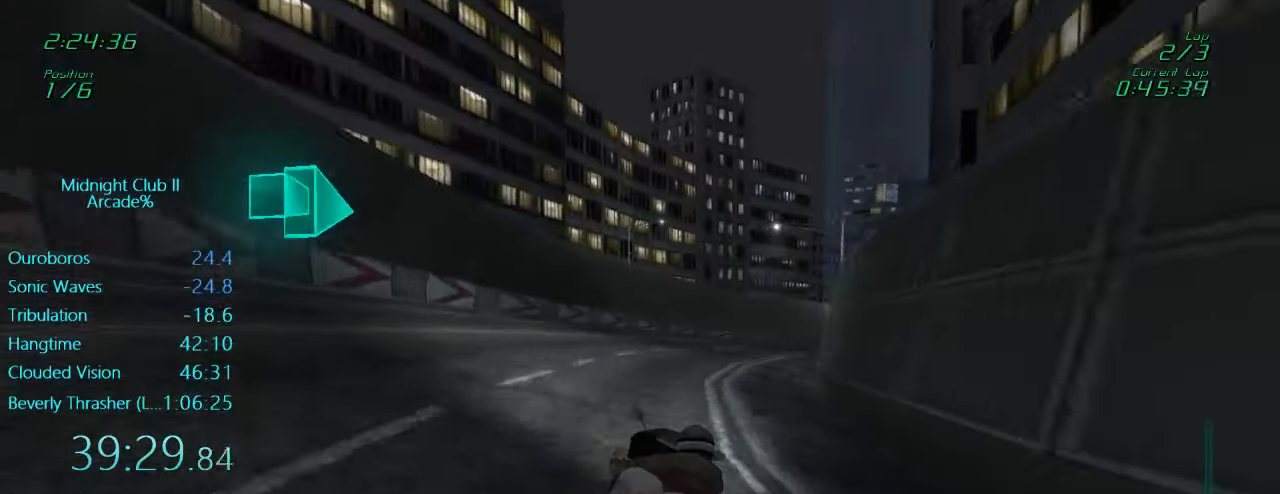
{"buttons": ["L1", "R2"], "left_stick": "up-right", "events": []}
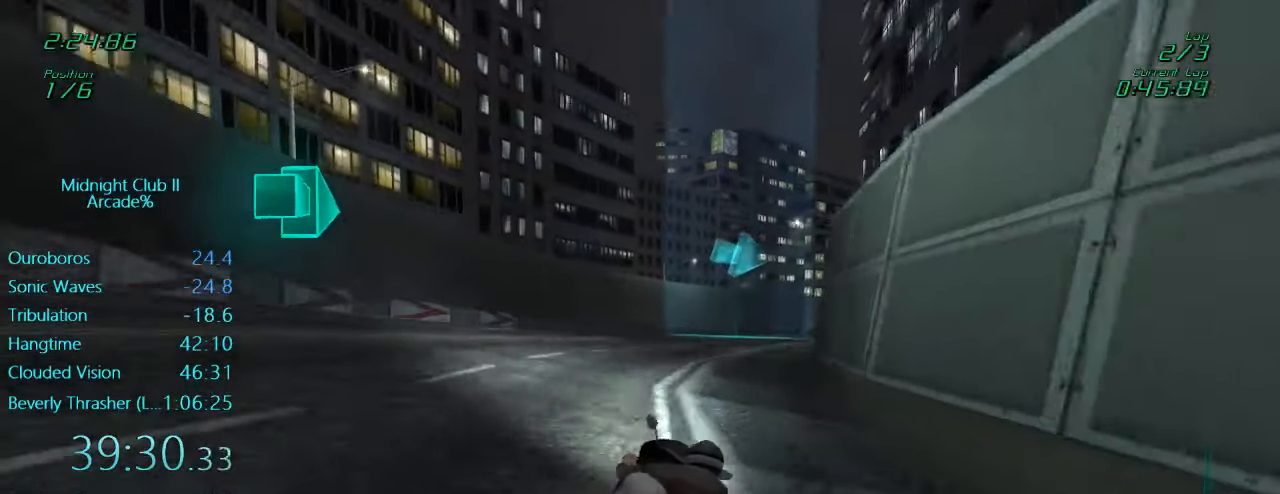
{"buttons": ["L1", "R2"], "left_stick": "up-right", "events": []}
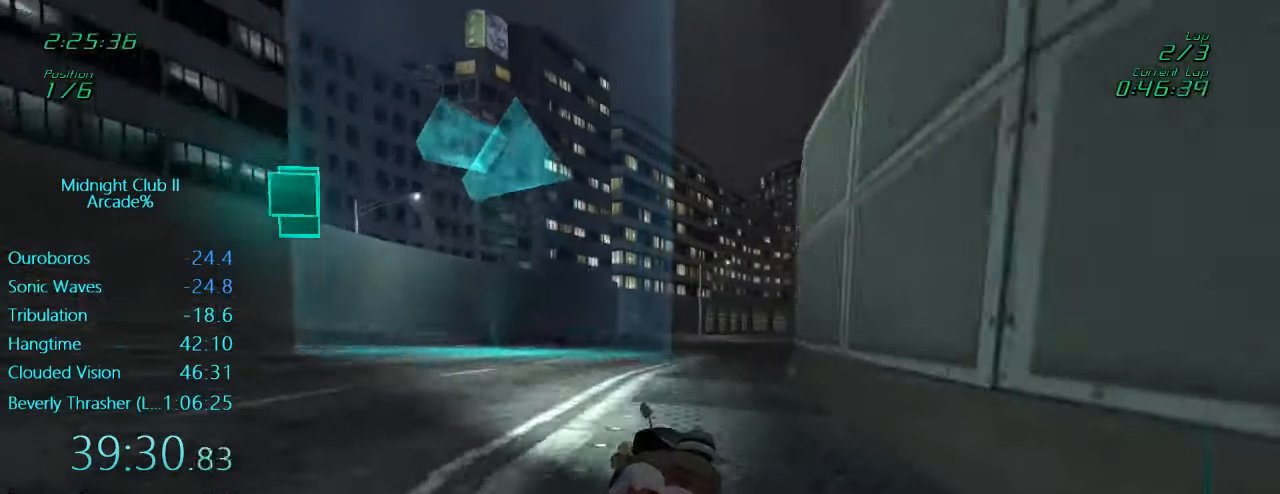
{"buttons": ["L1", "R2"], "left_stick": "up-right", "events": []}
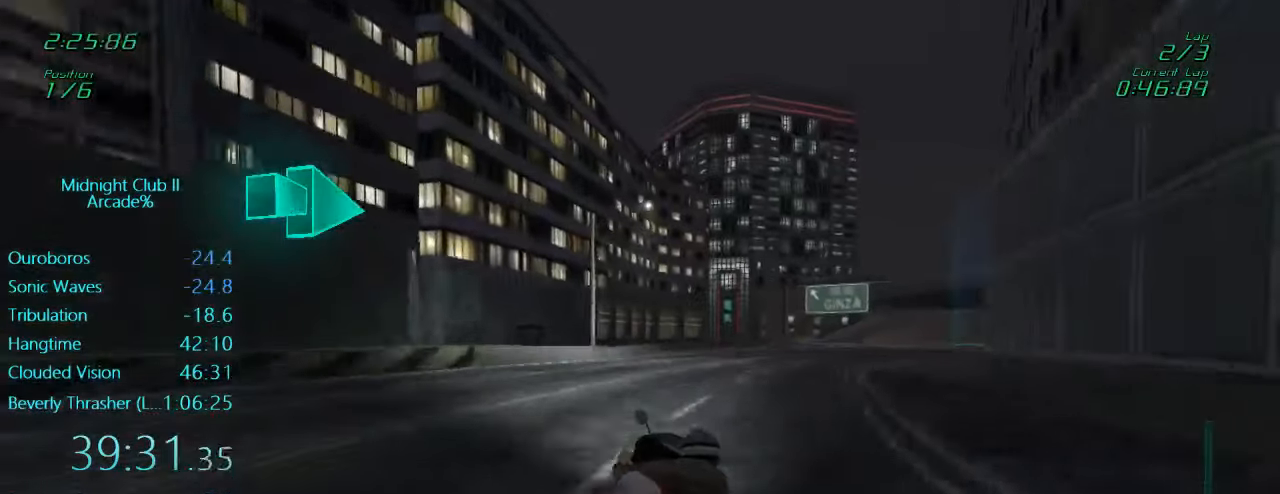
{"buttons": ["L1", "R2"], "left_stick": "up-right", "events": []}
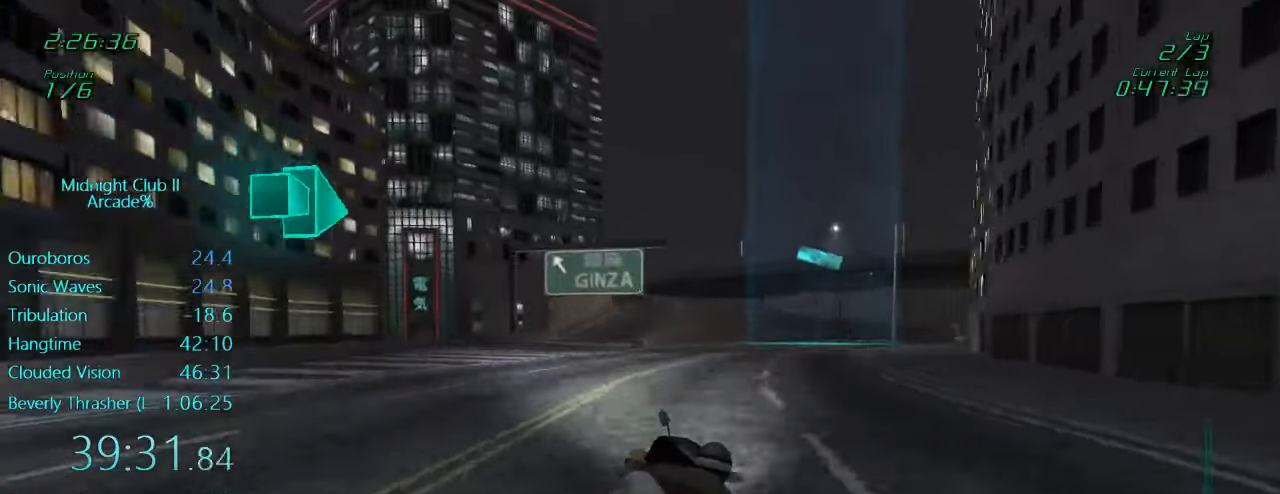
{"buttons": ["L1", "R2"], "left_stick": "up-right", "events": []}
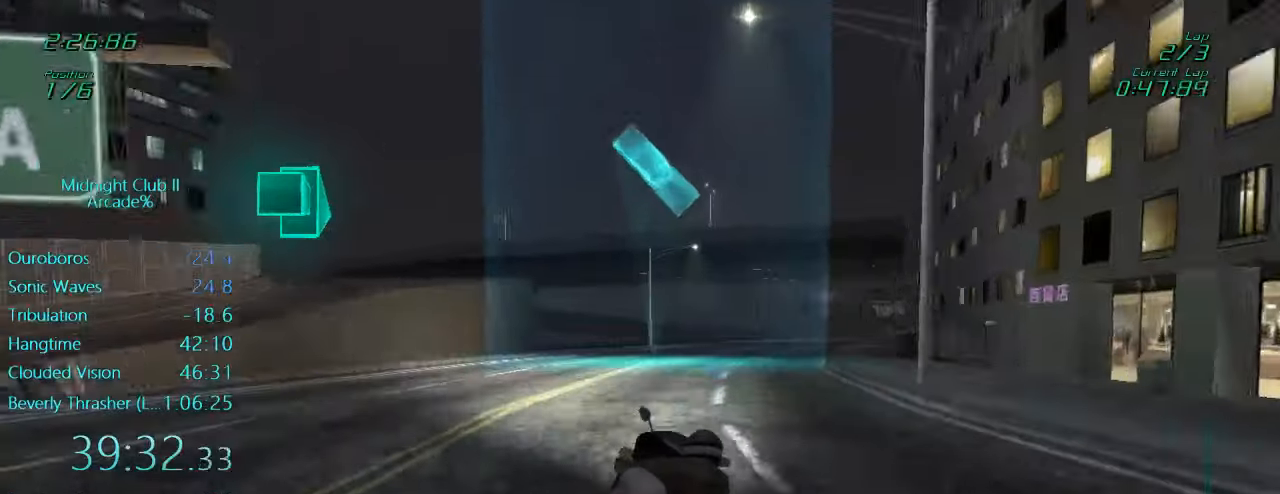
{"buttons": ["L1", "R2"], "left_stick": "down", "events": [[350, "left_stick", "down"]]}
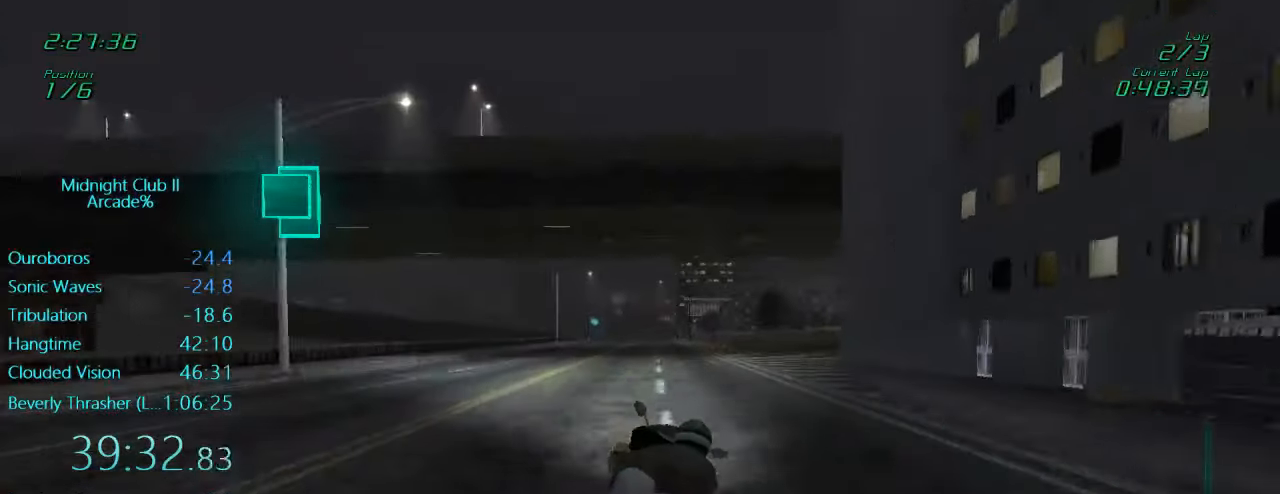
{"buttons": ["L1", "R2"], "left_stick": "center", "events": [[17, "left_stick", "center"]]}
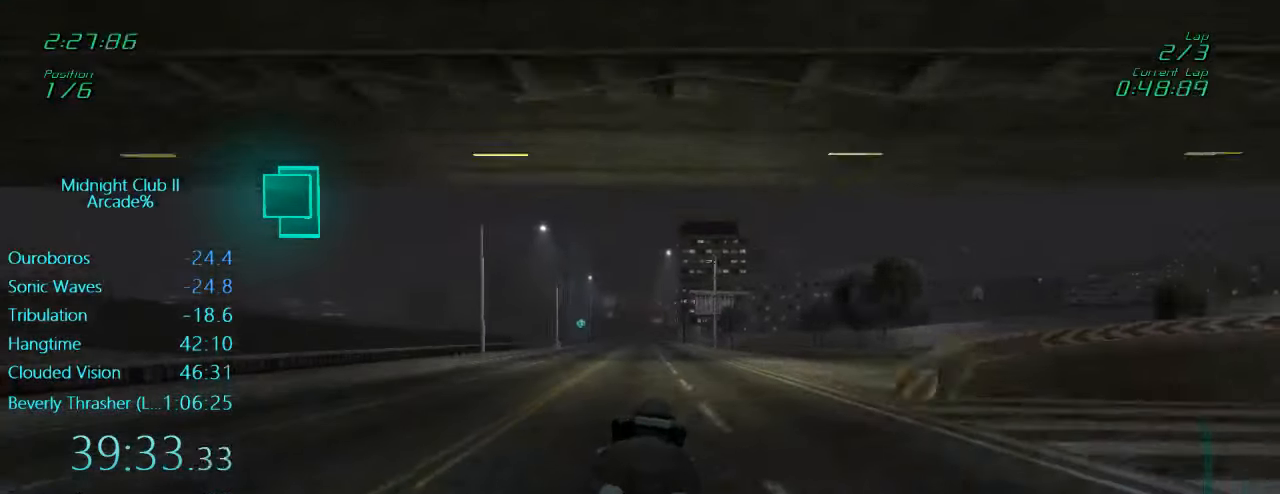
{"buttons": ["R2"], "left_stick": "center", "events": [[350, "L1", "up"]]}
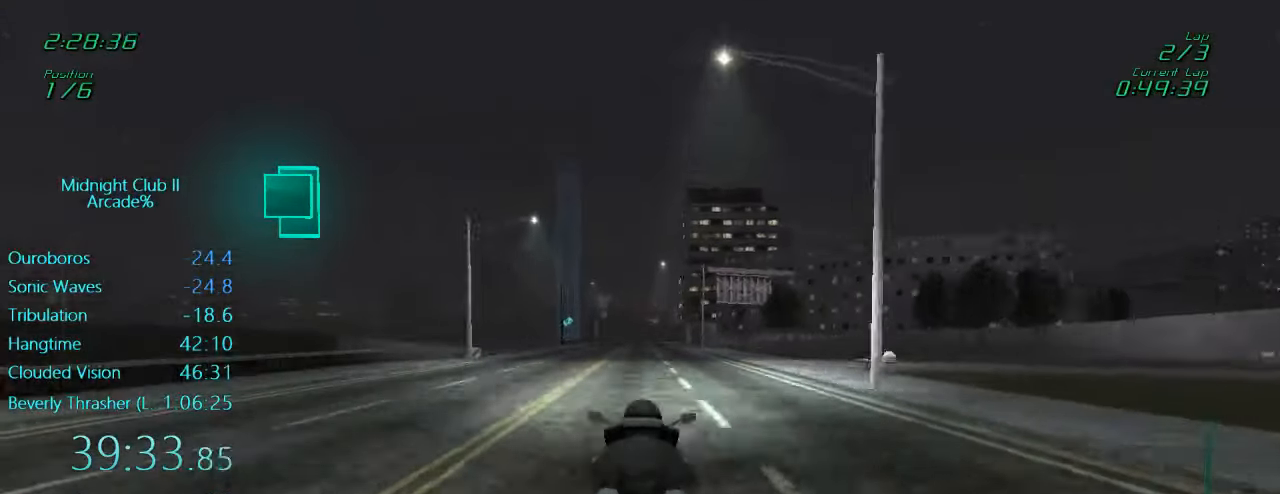
{"buttons": ["L1", "R2"], "left_stick": "down", "events": [[317, "L1", "down"], [350, "left_stick", "down"]]}
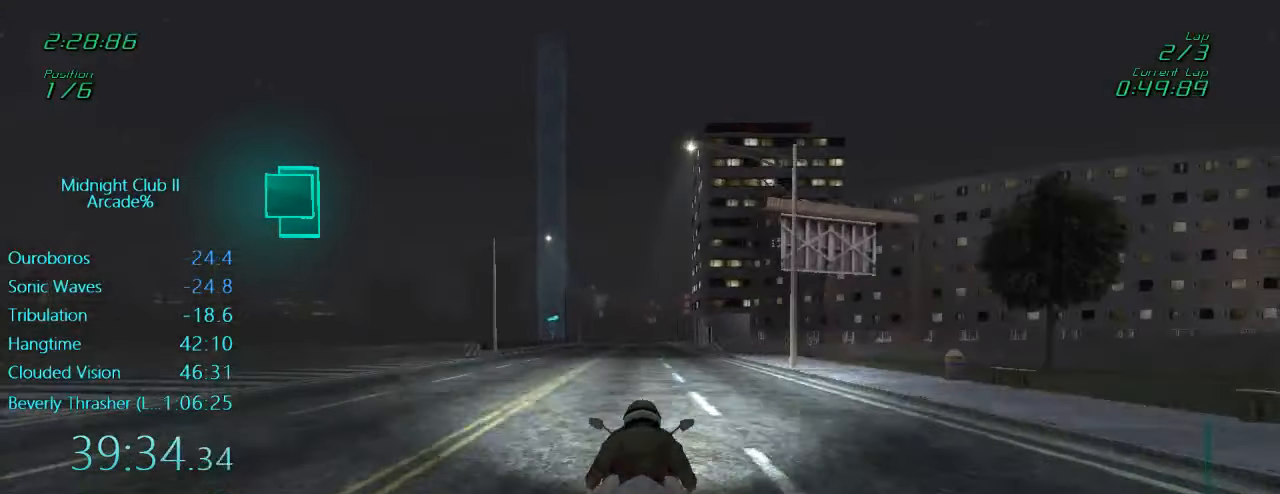
{"buttons": ["L1", "R2"], "left_stick": "center", "events": [[84, "left_stick", "center"]]}
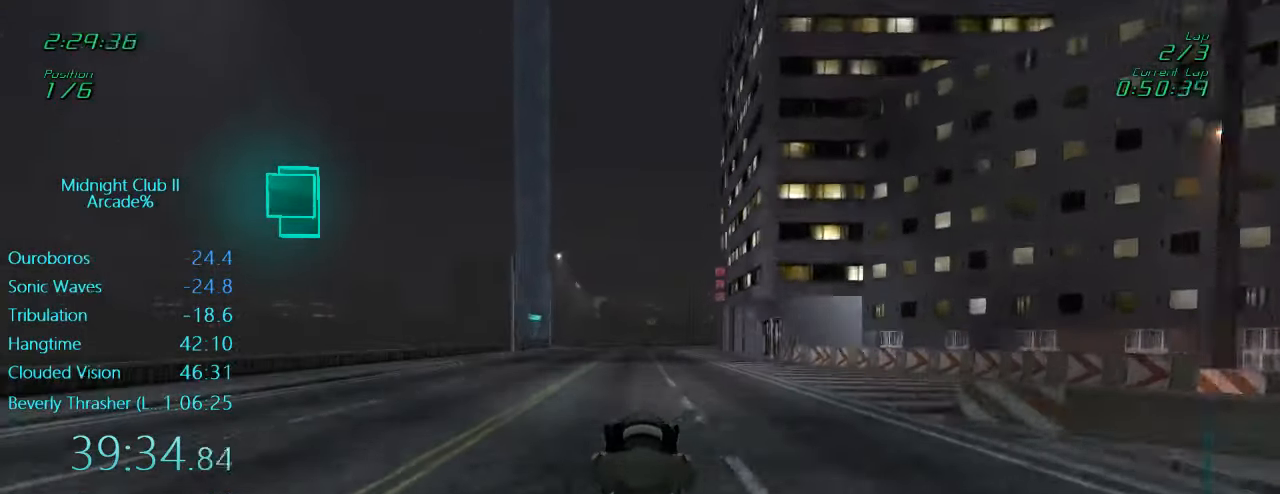
{"buttons": ["L1", "R2"], "left_stick": "center", "events": [[200, "left_stick", "left"], [417, "left_stick", "center"]]}
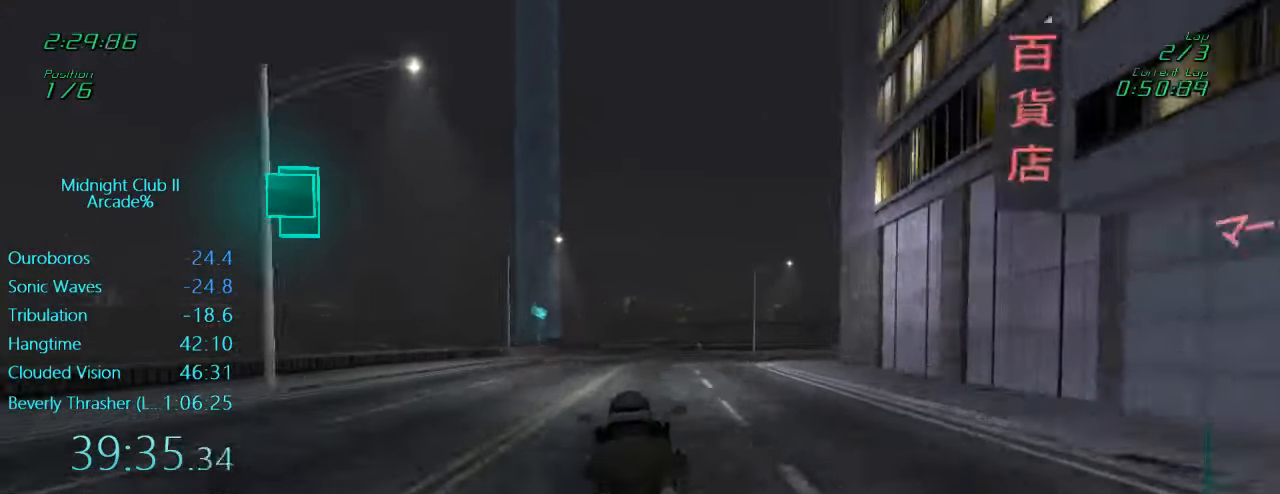
{"buttons": ["R2"], "left_stick": "center", "events": [[484, "L1", "up"]]}
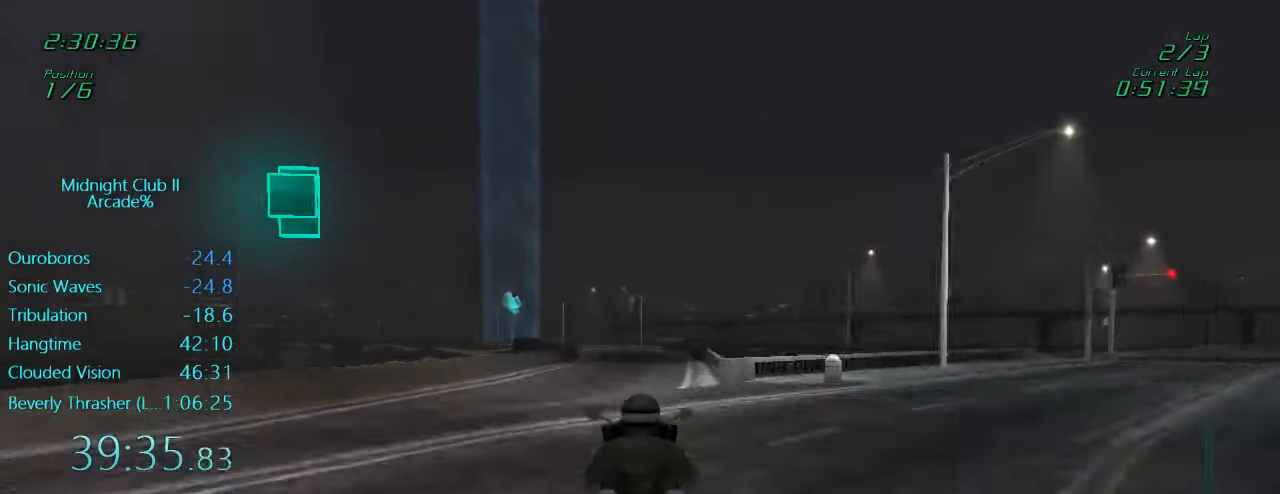
{"buttons": ["R2"], "left_stick": "left", "events": [[434, "left_stick", "left"]]}
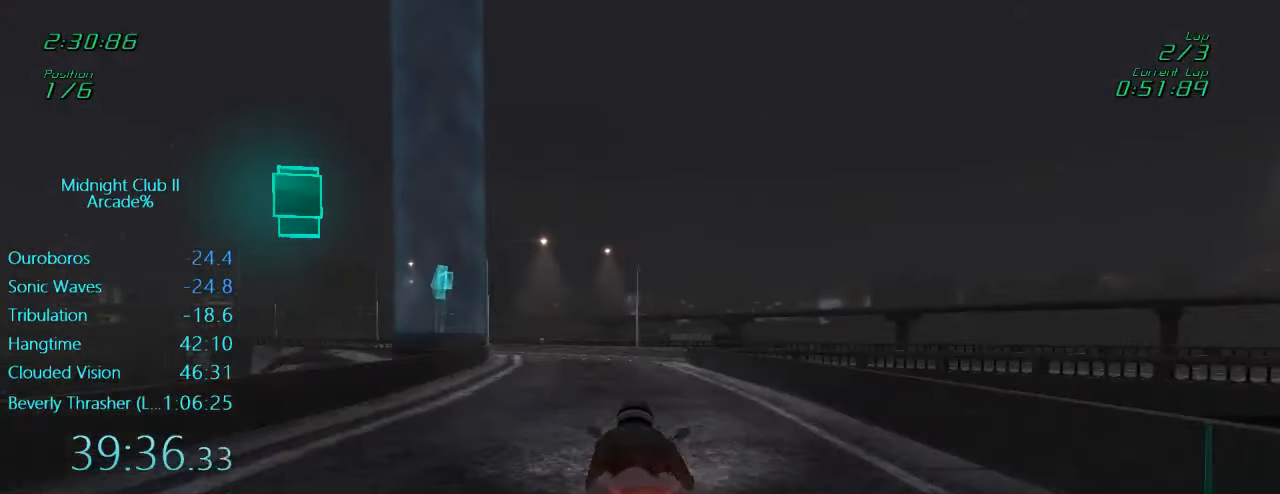
{"buttons": ["R2"], "left_stick": "left", "events": [[84, "left_stick", "center"], [200, "left_stick", "left"]]}
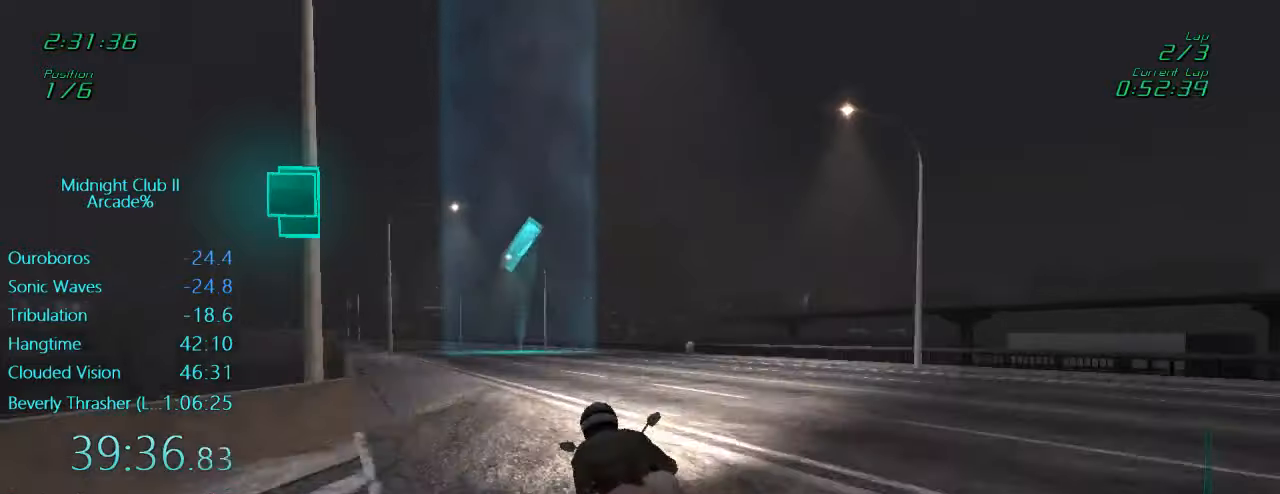
{"buttons": ["L1", "R2"], "left_stick": "down", "events": [[450, "L1", "down"], [483, "left_stick", "down"]]}
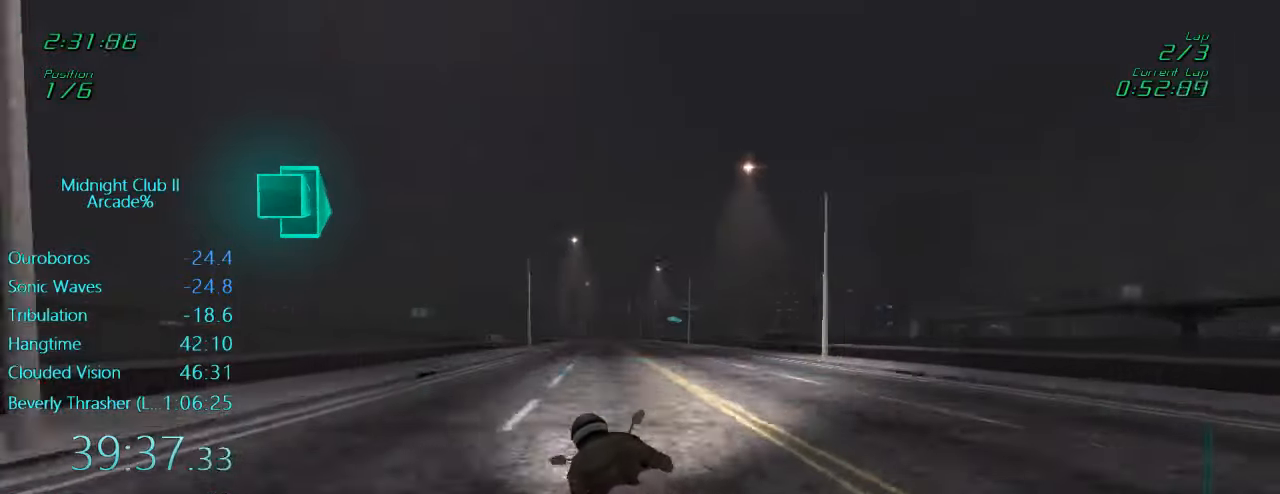
{"buttons": ["L1", "R2"], "left_stick": "center", "events": [[116, "left_stick", "center"]]}
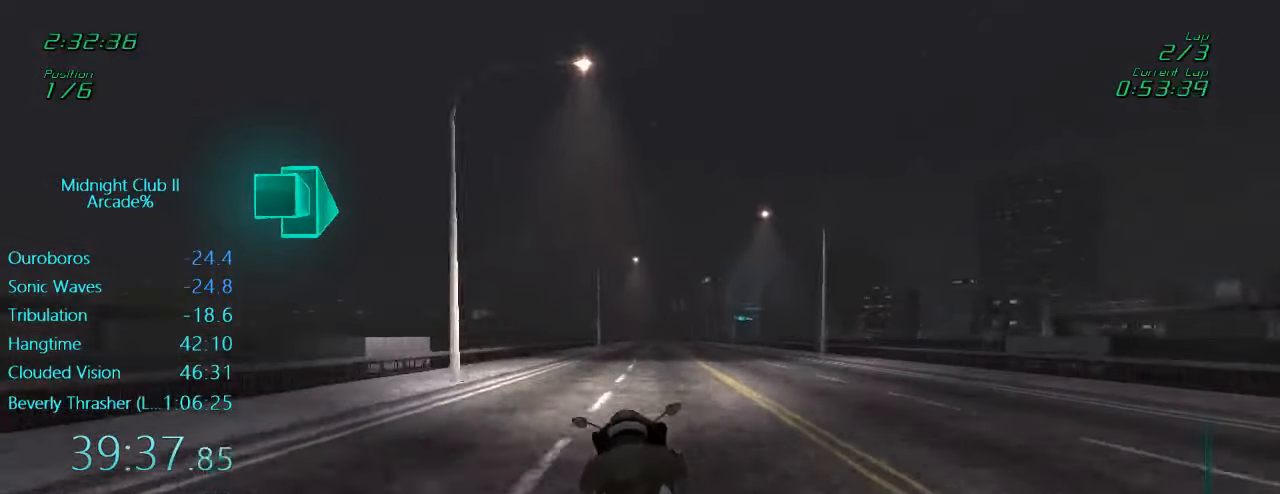
{"buttons": ["L1", "R2"], "left_stick": "center", "events": []}
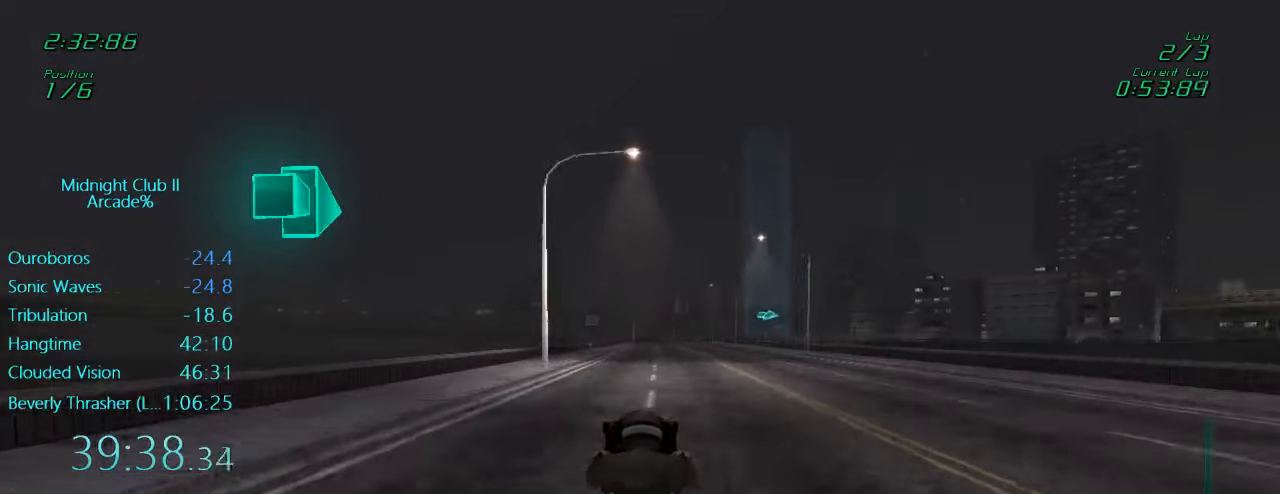
{"buttons": ["L1", "R2"], "left_stick": "center", "events": []}
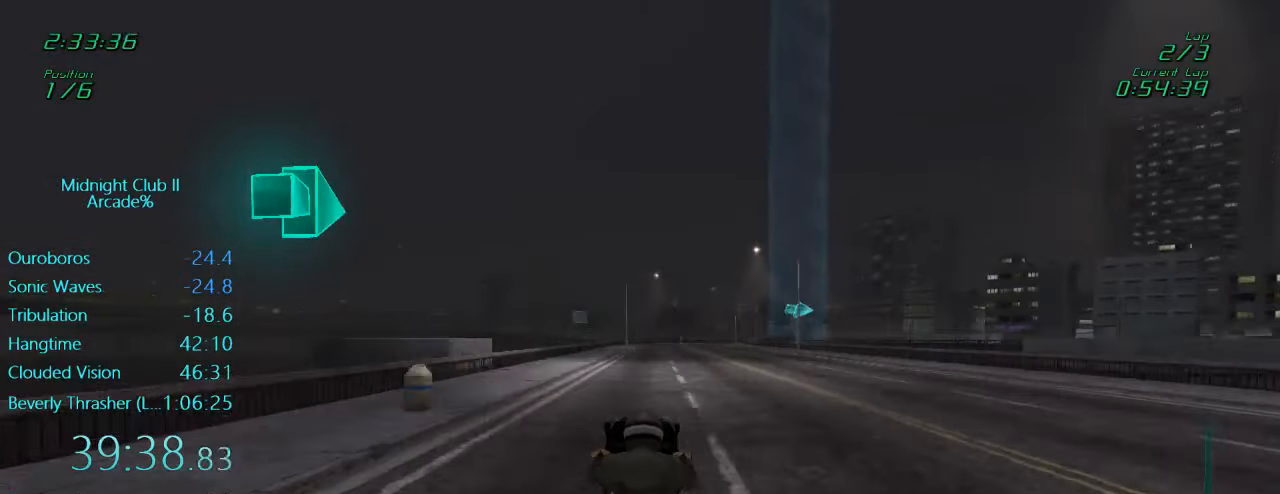
{"buttons": ["R2"], "left_stick": "center", "events": [[150, "L1", "up"]]}